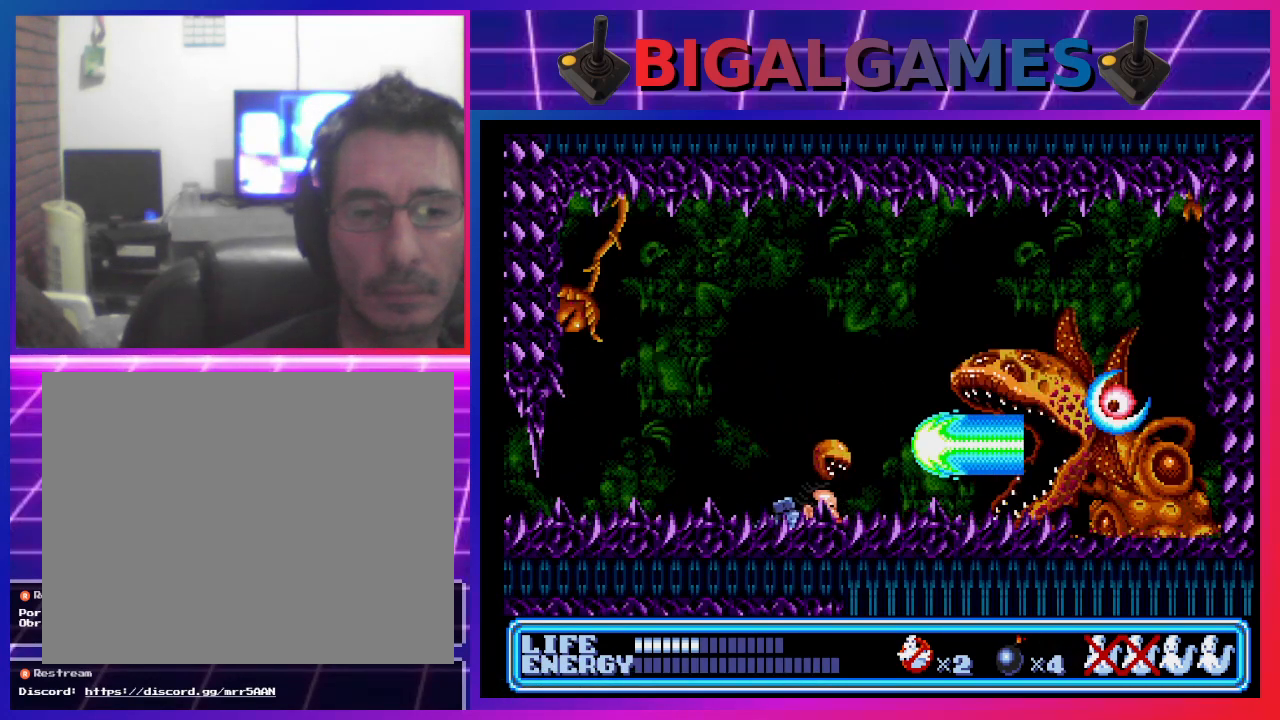
Gameplay with a controller (PlayStation layout); each line is a JSON object with the inputs held at the frame after it. "events" lists button and stick changes between this image and that frame as [ms after this image, input, new state], when the widget could be followed in between. Not read: right_stick.
{"buttons": ["DPAD_DOWN"], "left_stick": "center", "events": [[133, "DPAD_LEFT", "up"], [200, "DPAD_DOWN", "up"], [267, "DPAD_LEFT", "down"], [300, "DPAD_DOWN", "down"], [400, "DPAD_LEFT", "up"]]}
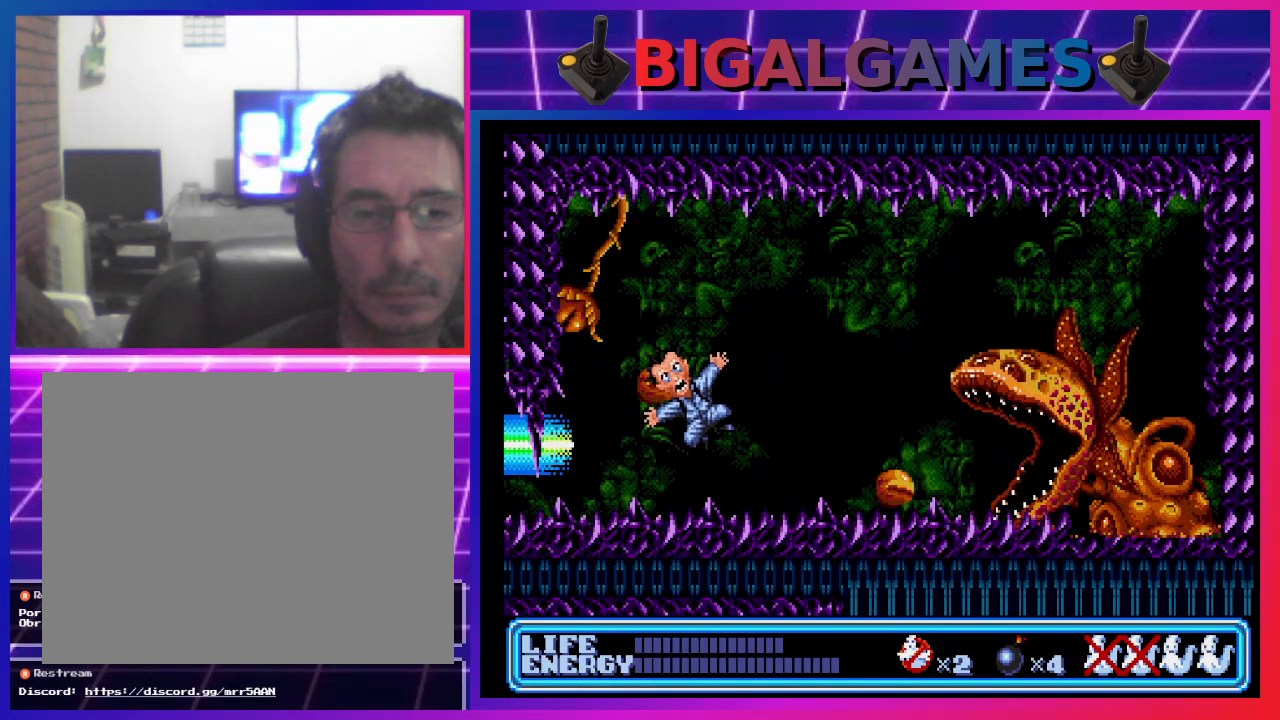
{"buttons": [], "left_stick": "center", "events": [[100, "DPAD_DOWN", "up"], [200, "DPAD_RIGHT", "down"], [300, "DPAD_RIGHT", "up"]]}
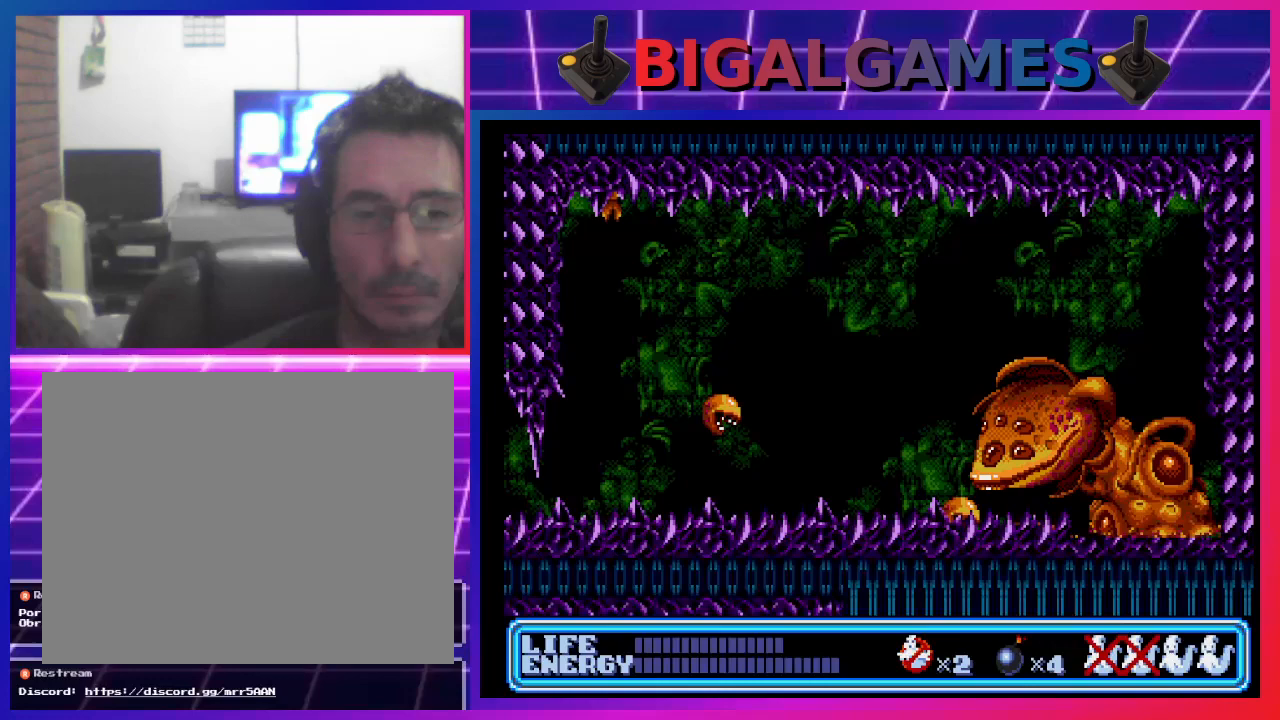
{"buttons": [], "left_stick": "center", "events": []}
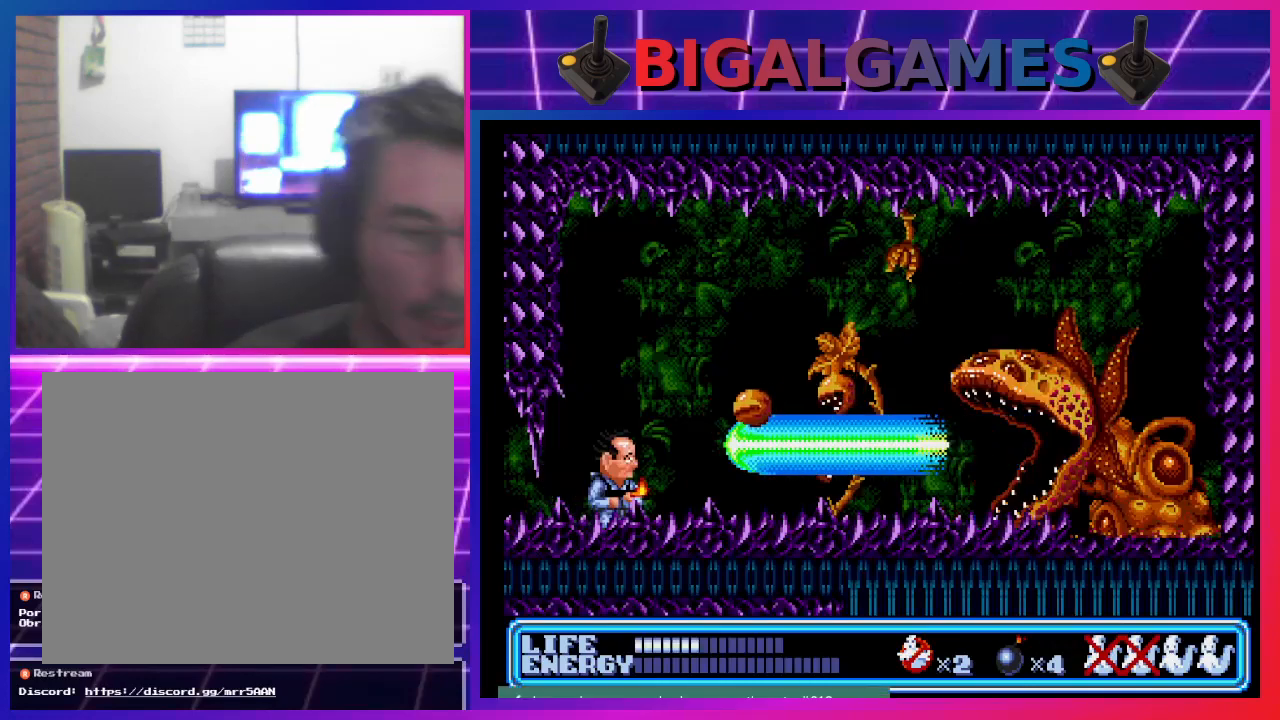
{"buttons": ["DPAD_DOWN", "DPAD_RIGHT"], "left_stick": "center", "events": [[167, "DPAD_DOWN", "down"], [167, "DPAD_RIGHT", "down"]]}
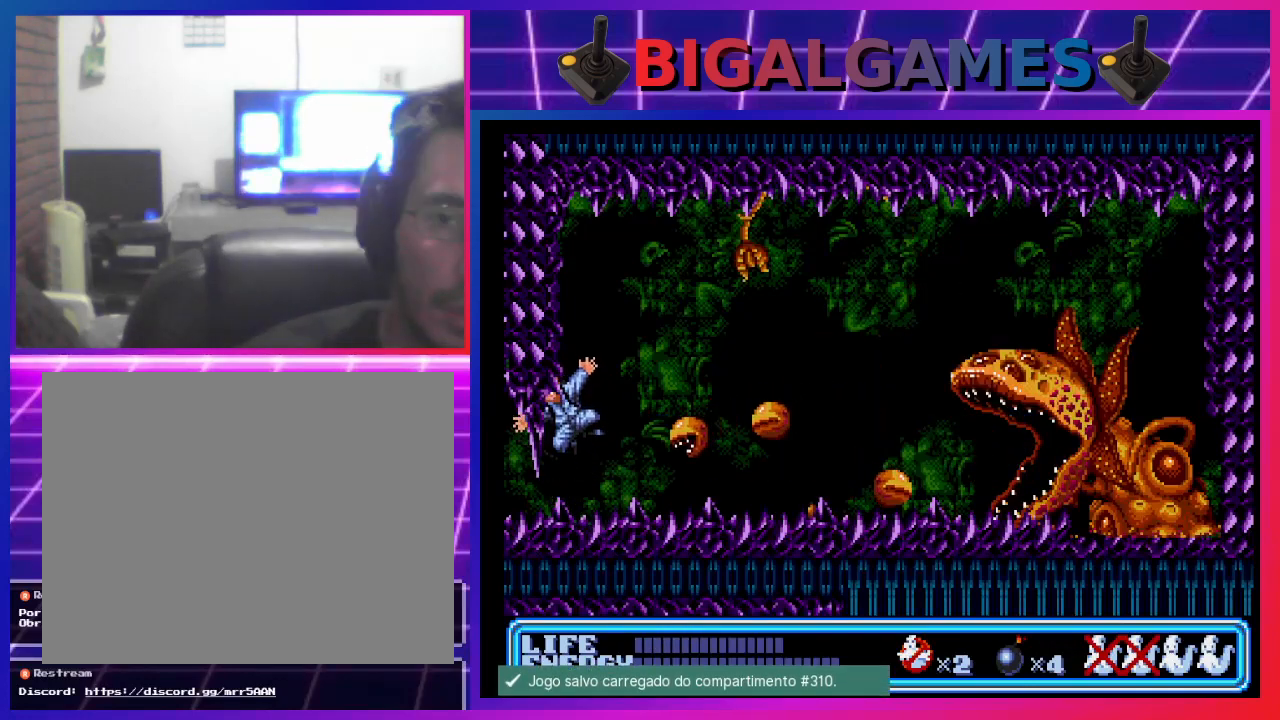
{"buttons": ["DPAD_DOWN"], "left_stick": "center", "events": [[67, "DPAD_RIGHT", "up"], [167, "DPAD_DOWN", "up"], [267, "DPAD_DOWN", "down"]]}
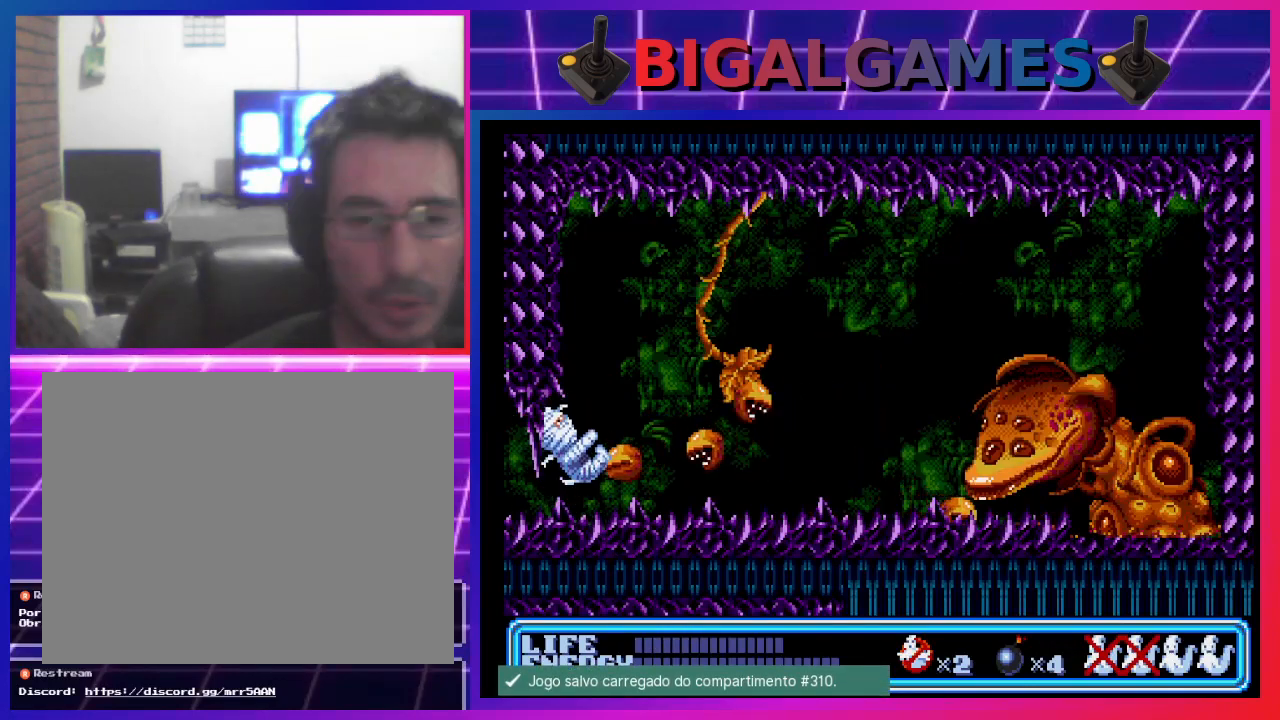
{"buttons": ["DPAD_DOWN"], "left_stick": "center", "events": []}
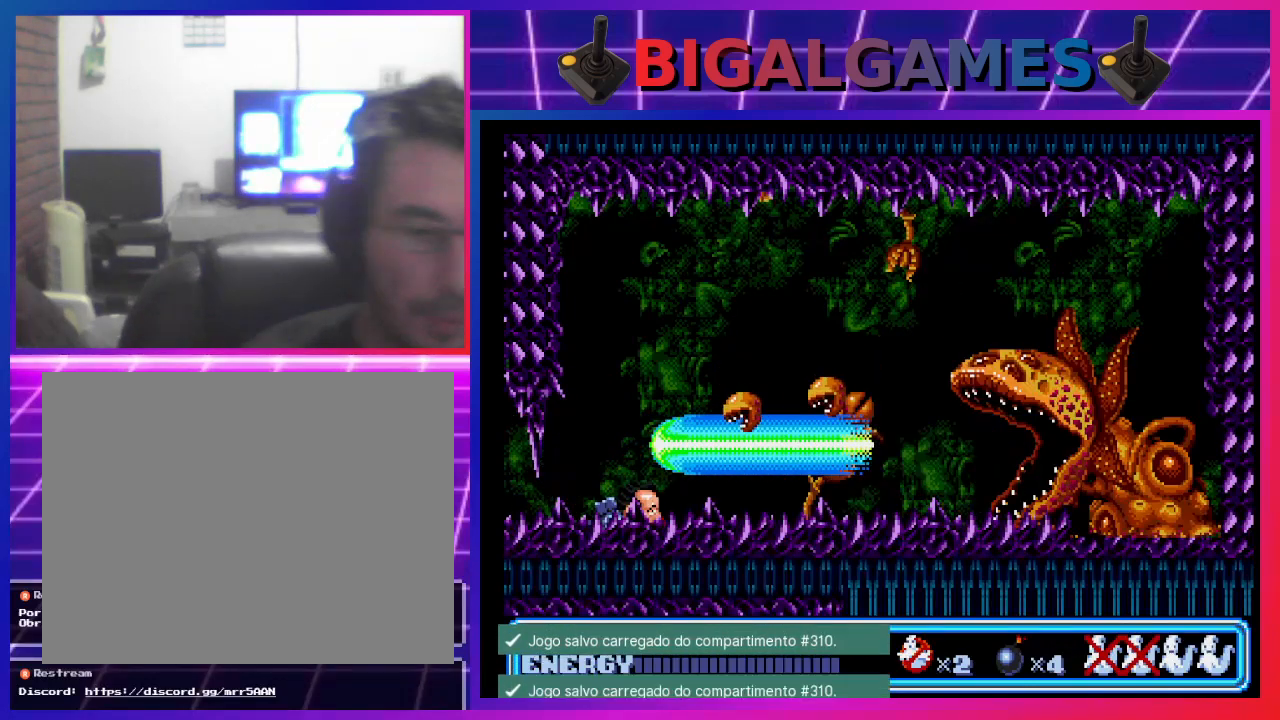
{"buttons": ["DPAD_DOWN"], "left_stick": "center", "events": [[100, "DPAD_RIGHT", "down"], [500, "DPAD_RIGHT", "up"]]}
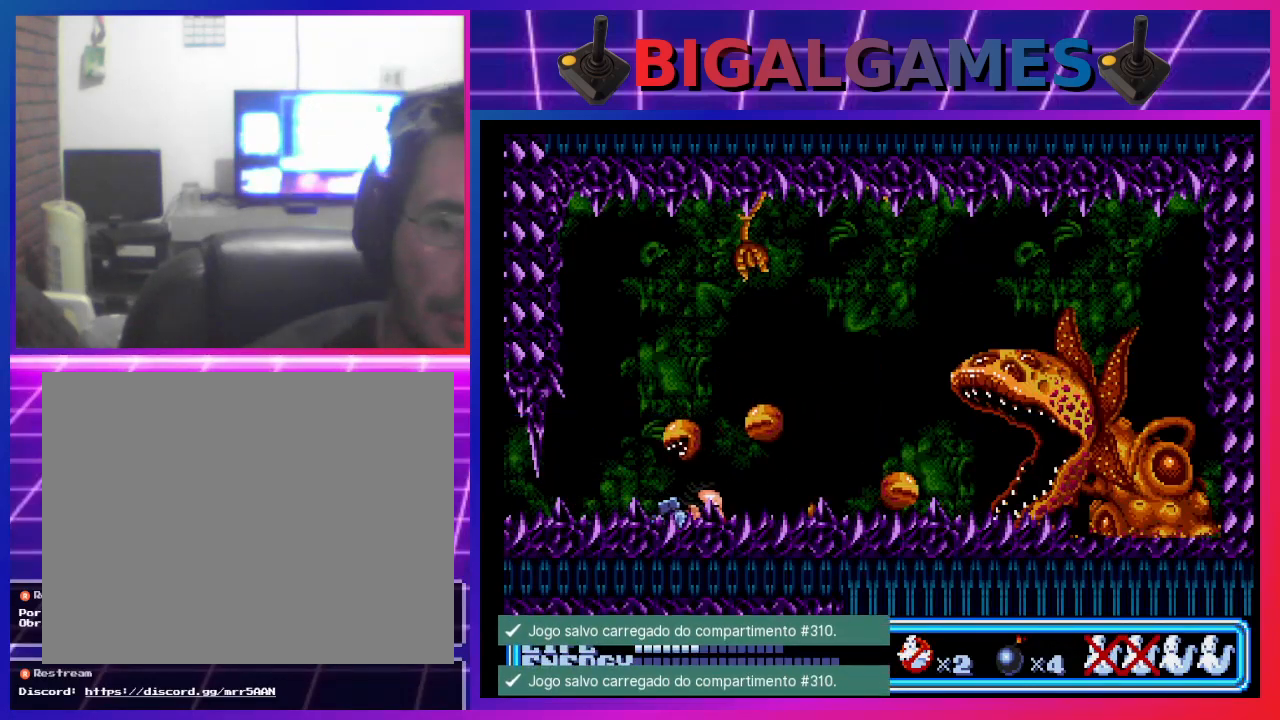
{"buttons": ["DPAD_DOWN", "DPAD_LEFT"], "left_stick": "center", "events": [[67, "DPAD_DOWN", "up"], [67, "DPAD_LEFT", "down"], [100, "DPAD_DOWN", "down"]]}
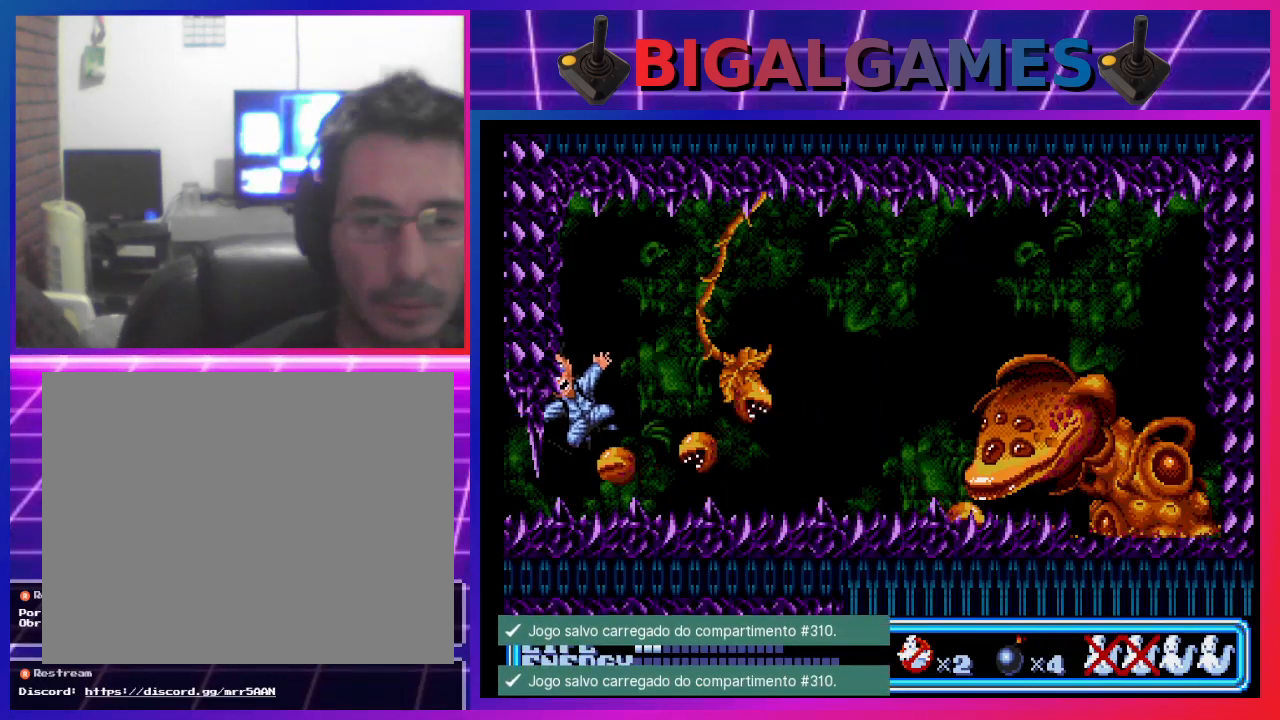
{"buttons": ["DPAD_DOWN"], "left_stick": "center", "events": [[367, "DPAD_LEFT", "up"]]}
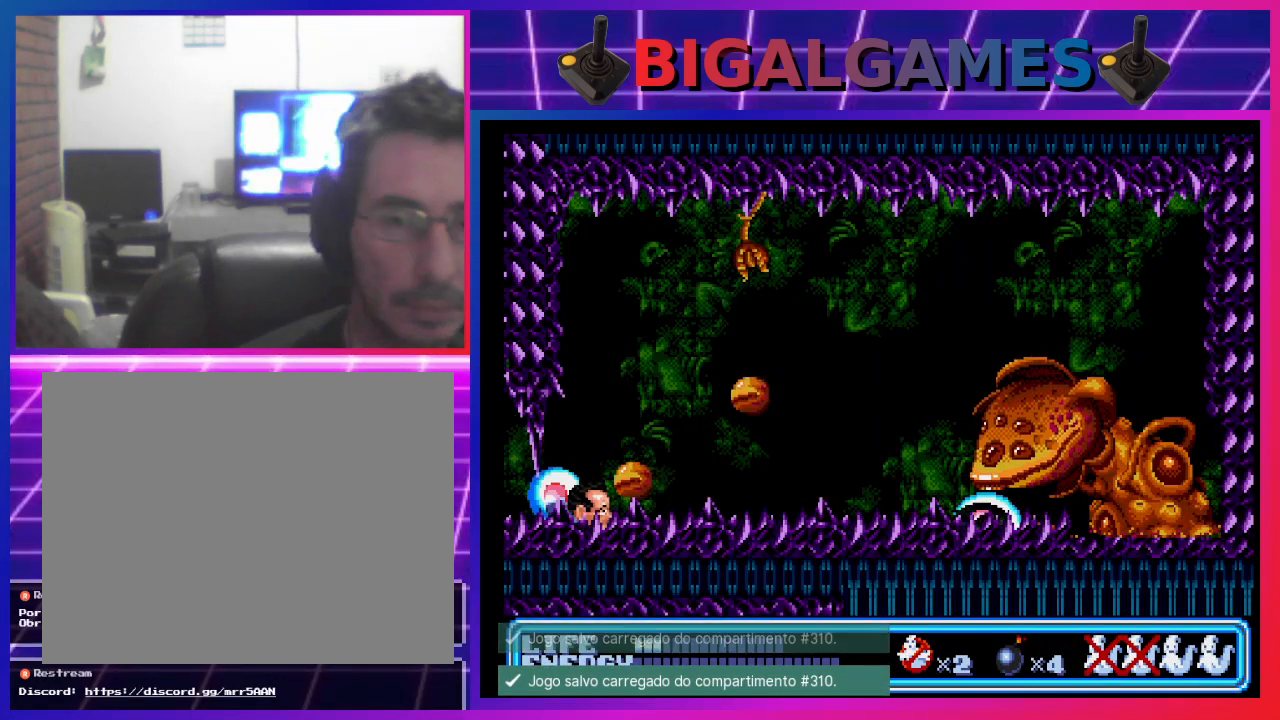
{"buttons": ["DPAD_DOWN", "DPAD_RIGHT"], "left_stick": "center", "events": [[433, "DPAD_RIGHT", "down"]]}
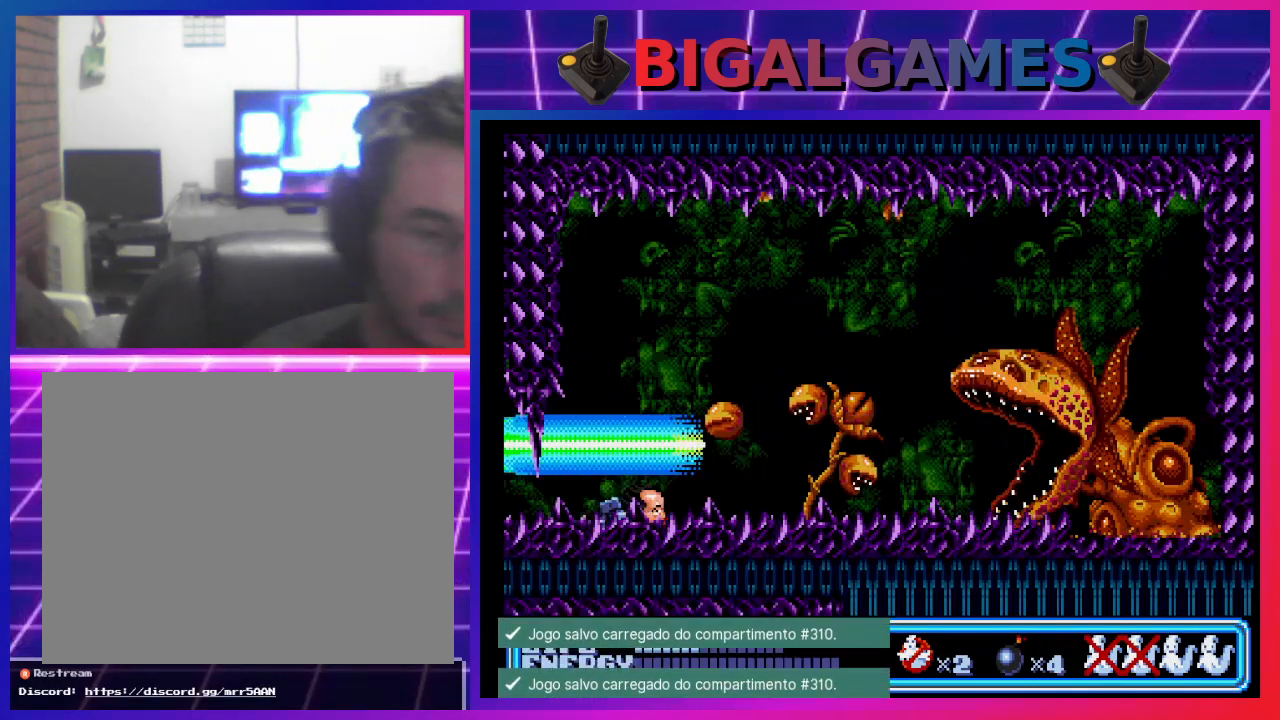
{"buttons": ["DPAD_DOWN", "DPAD_RIGHT"], "left_stick": "center", "events": []}
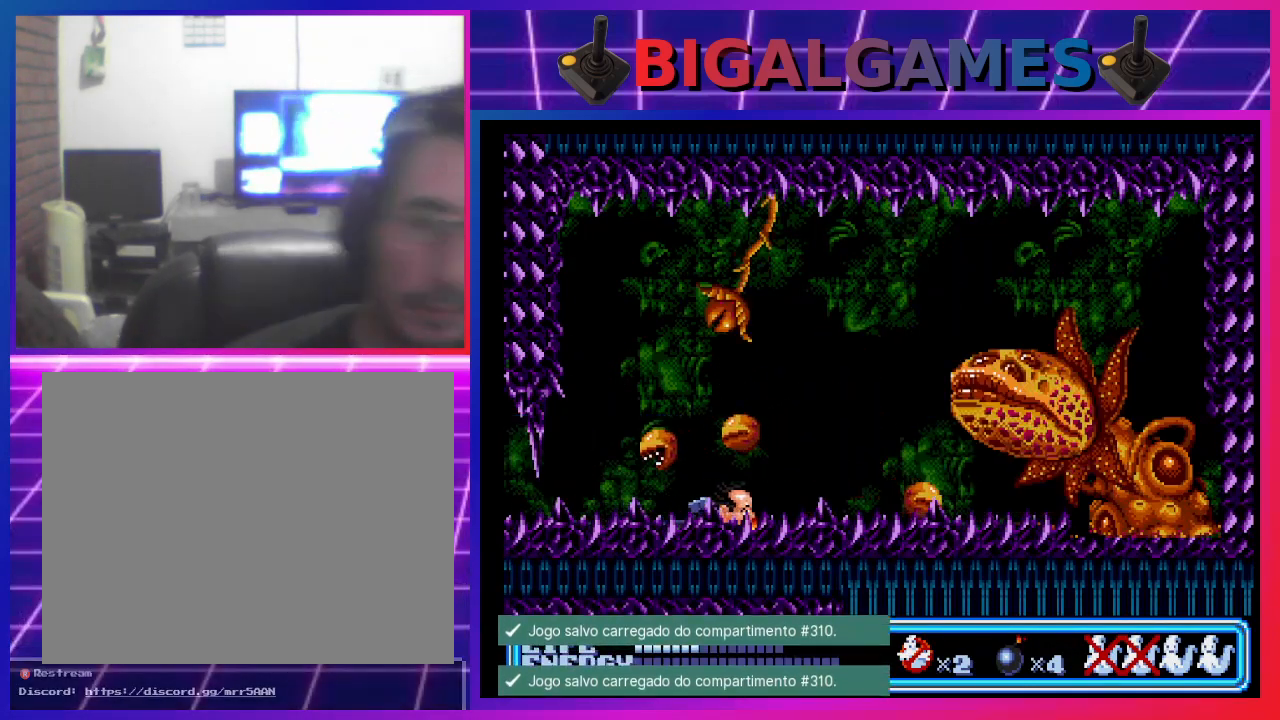
{"buttons": ["DPAD_RIGHT"], "left_stick": "center", "events": [[200, "DPAD_DOWN", "up"], [200, "DPAD_RIGHT", "up"], [367, "DPAD_RIGHT", "down"]]}
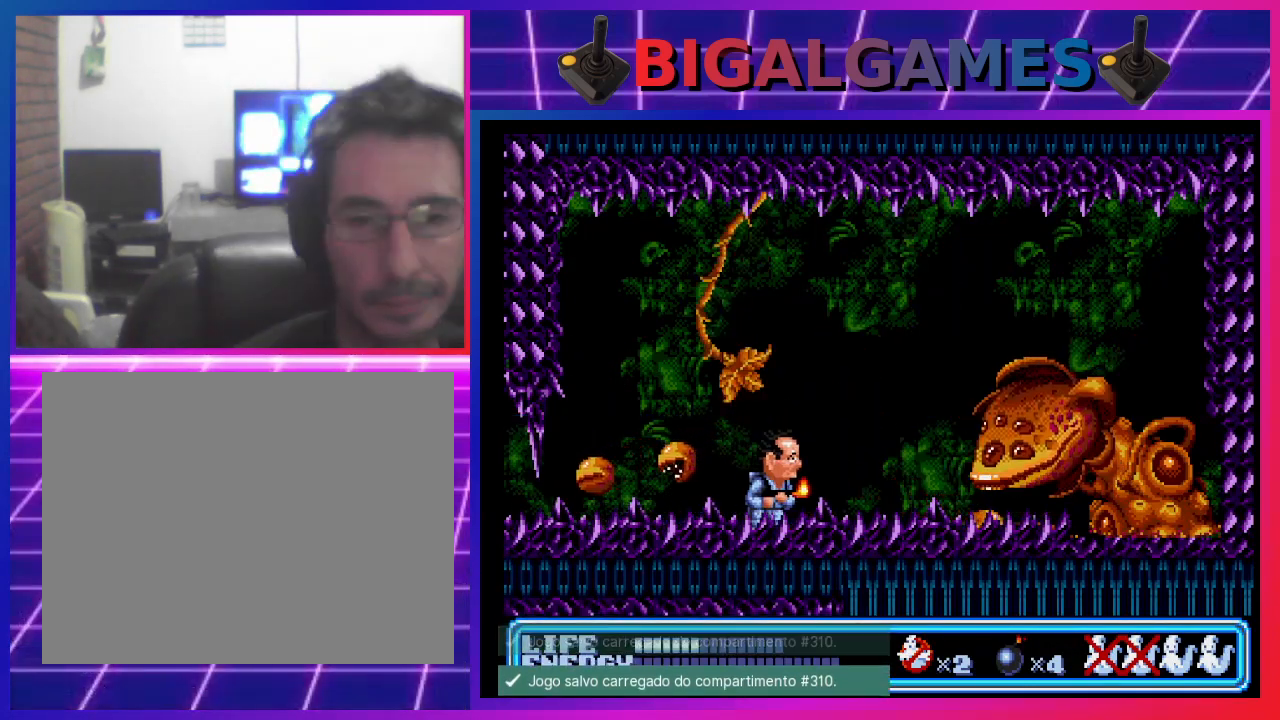
{"buttons": ["DPAD_DOWN", "DPAD_LEFT"], "left_stick": "center", "events": [[100, "DPAD_RIGHT", "up"], [167, "CROSS", "down"], [267, "CROSS", "up"], [333, "DPAD_DOWN", "down"], [400, "DPAD_LEFT", "down"]]}
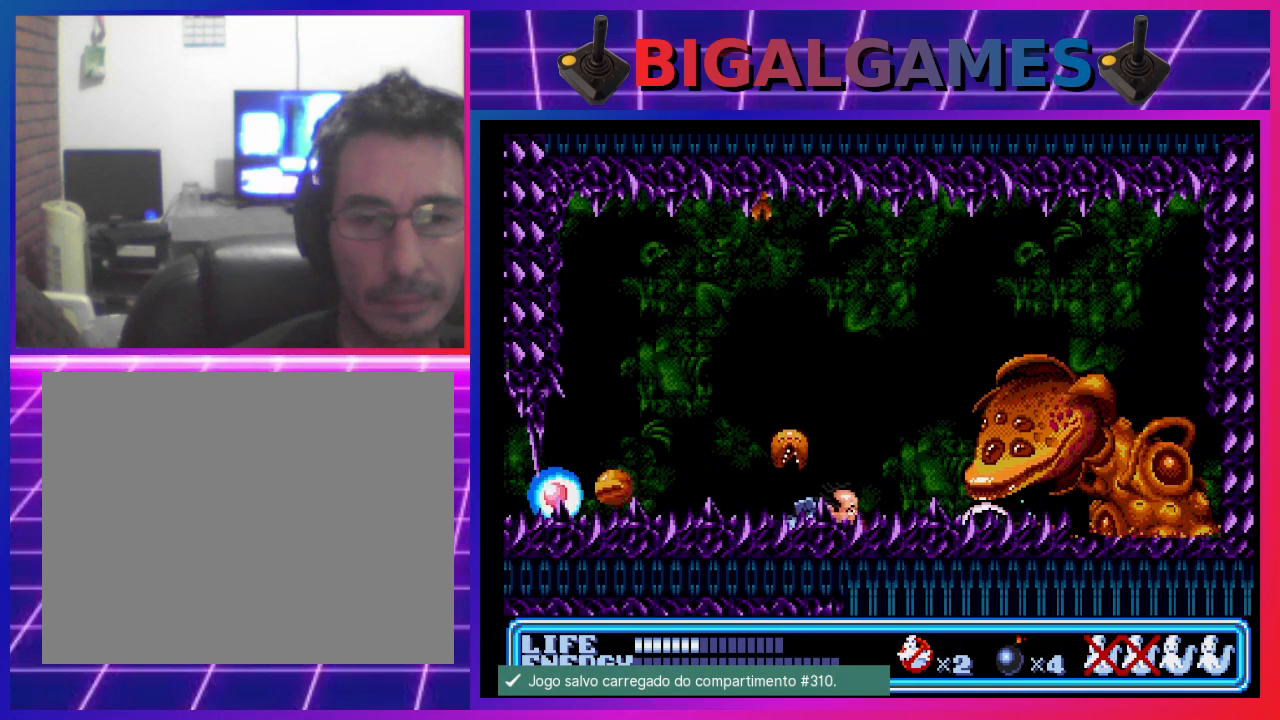
{"buttons": ["DPAD_DOWN"], "left_stick": "center", "events": [[300, "DPAD_LEFT", "up"], [300, "DPAD_RIGHT", "down"], [400, "DPAD_RIGHT", "up"]]}
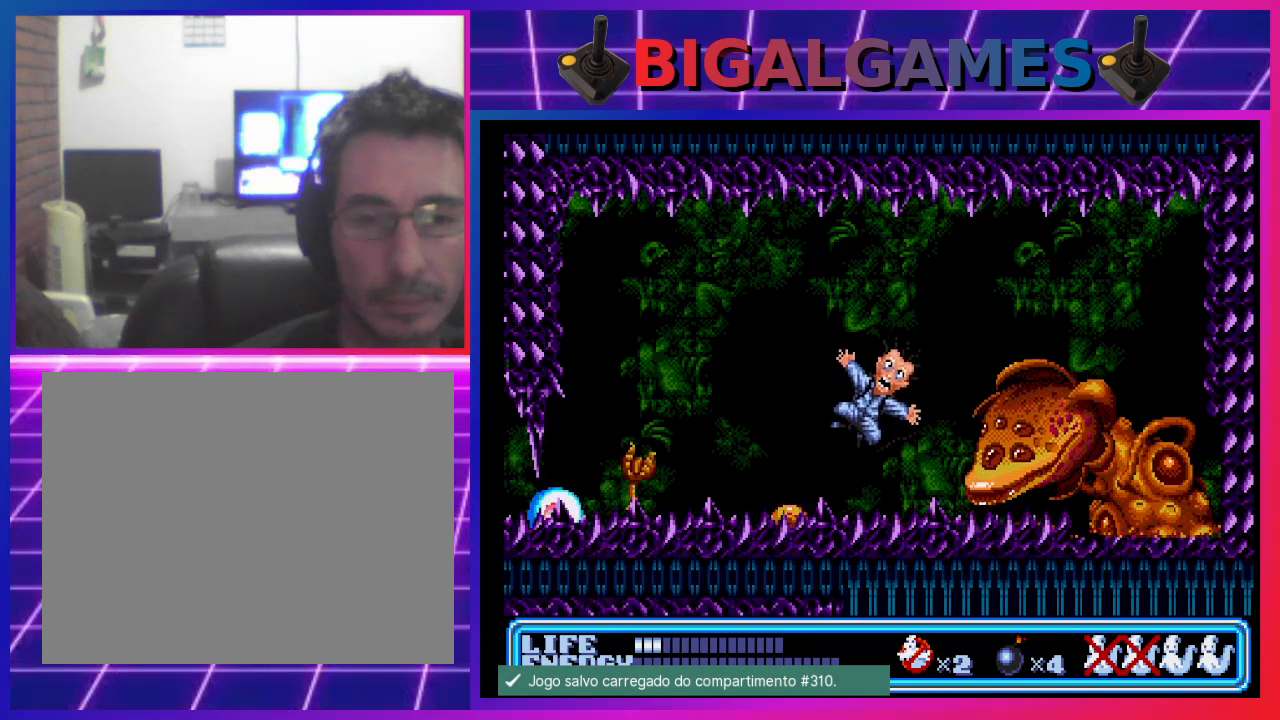
{"buttons": [], "left_stick": "center", "events": [[100, "DPAD_DOWN", "up"]]}
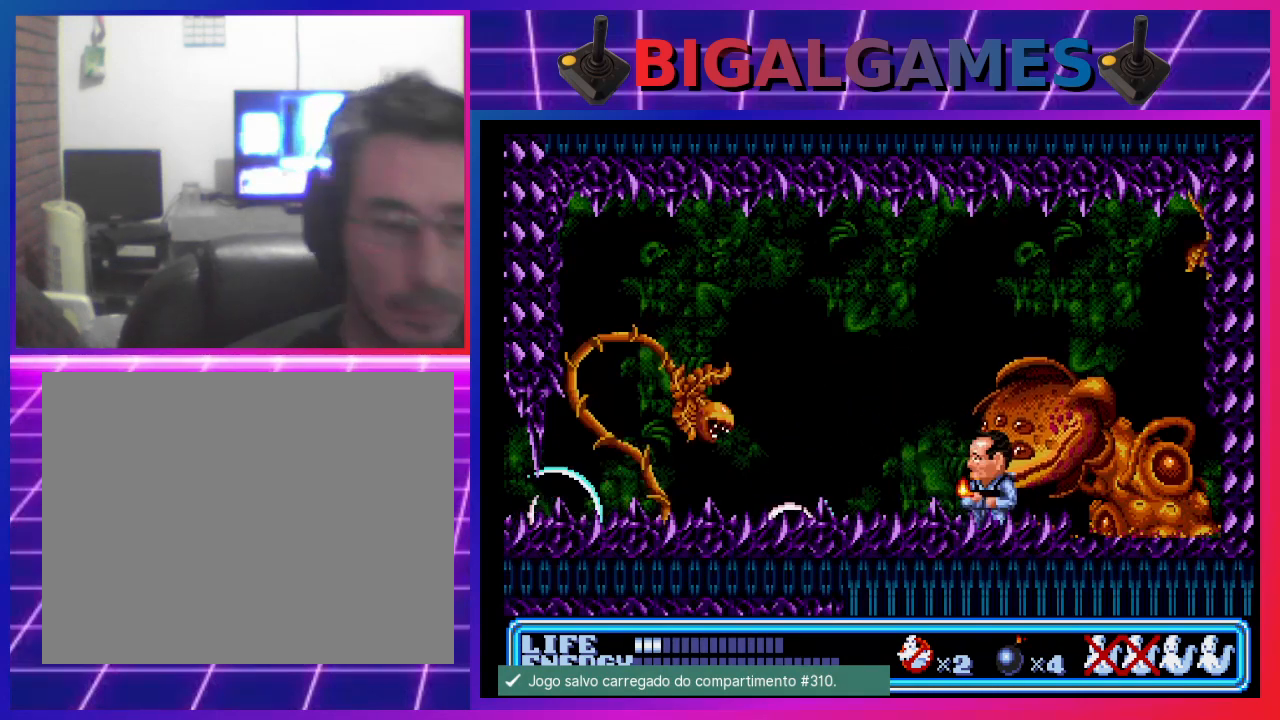
{"buttons": ["DPAD_DOWN", "DPAD_RIGHT"], "left_stick": "center", "events": [[267, "DPAD_DOWN", "down"], [300, "DPAD_RIGHT", "down"]]}
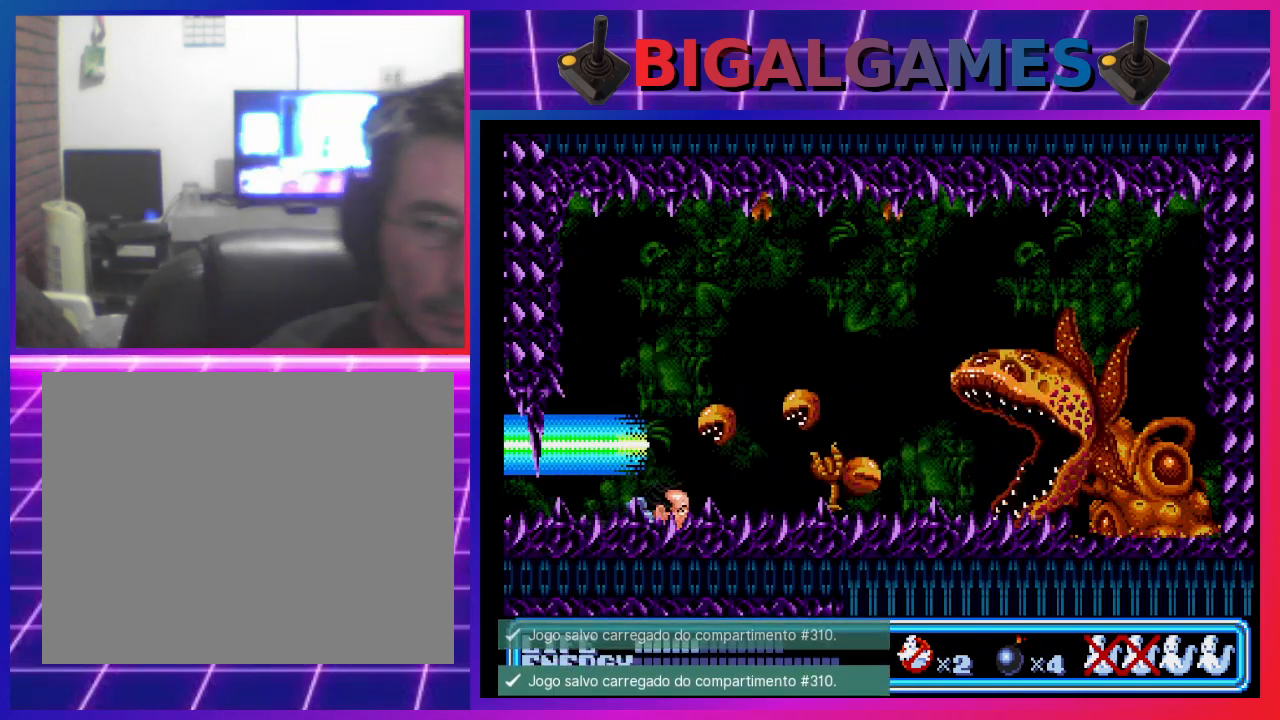
{"buttons": ["DPAD_DOWN", "DPAD_RIGHT"], "left_stick": "center", "events": []}
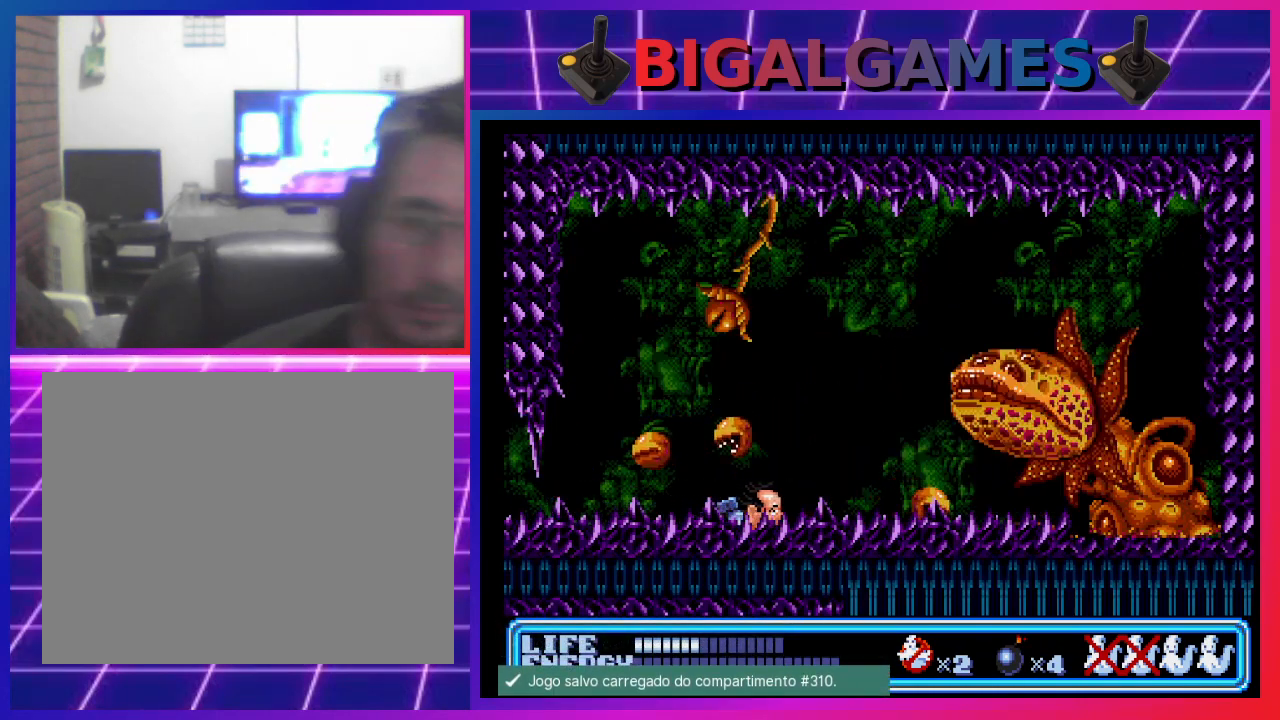
{"buttons": ["CROSS"], "left_stick": "center", "events": [[267, "DPAD_DOWN", "up"], [267, "DPAD_RIGHT", "up"], [467, "CROSS", "down"]]}
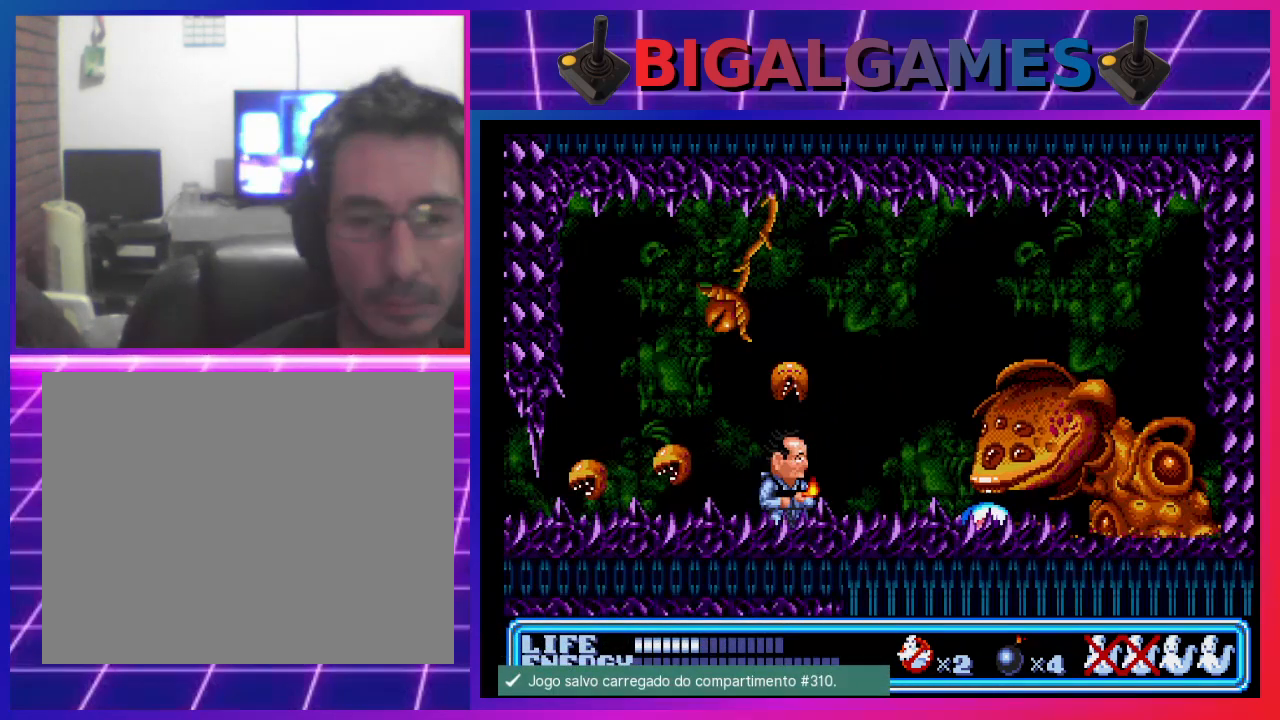
{"buttons": ["DPAD_DOWN"], "left_stick": "center", "events": [[100, "CROSS", "up"], [367, "DPAD_DOWN", "down"]]}
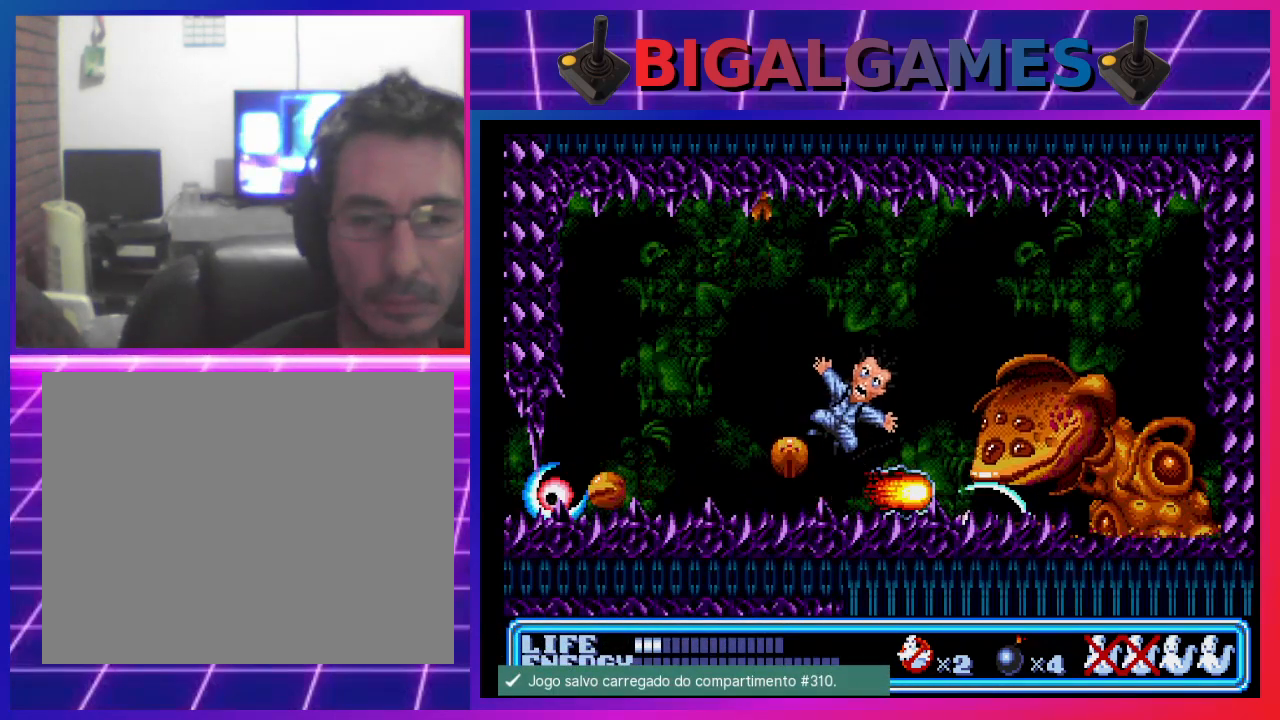
{"buttons": [], "left_stick": "center", "events": [[233, "DPAD_DOWN", "up"]]}
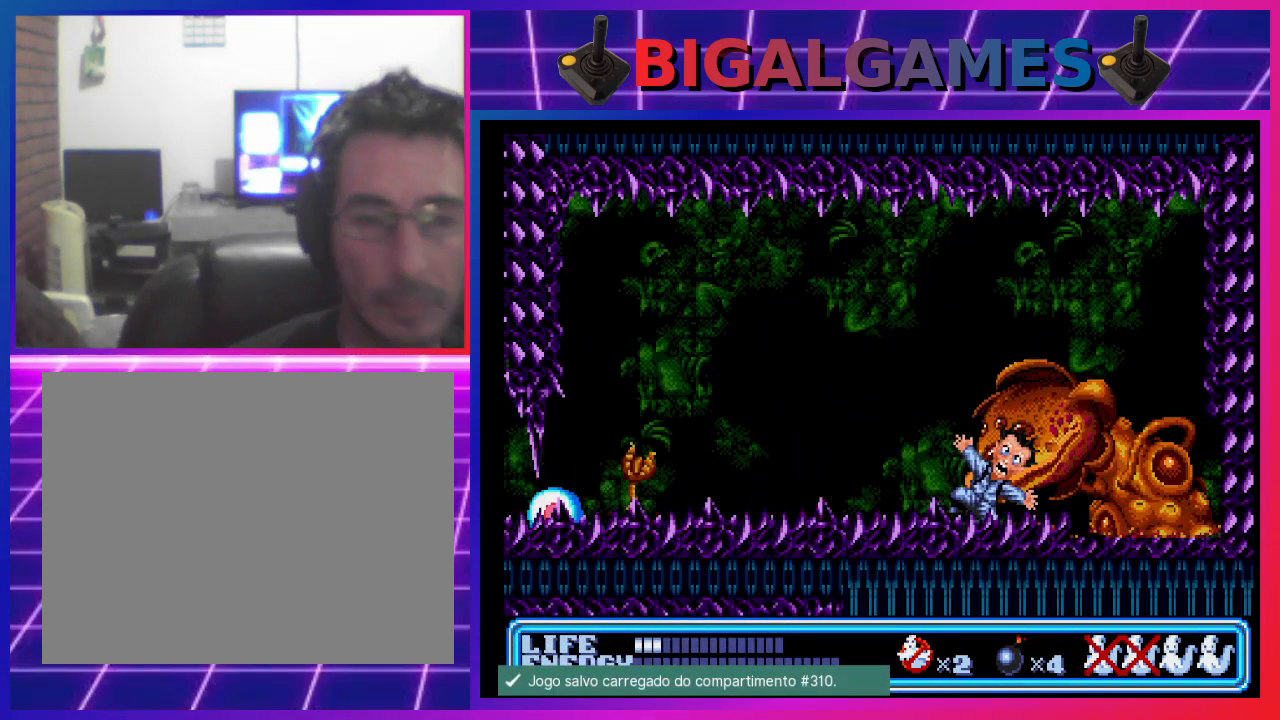
{"buttons": ["DPAD_DOWN", "DPAD_RIGHT"], "left_stick": "center", "events": [[300, "DPAD_DOWN", "down"], [333, "DPAD_RIGHT", "down"]]}
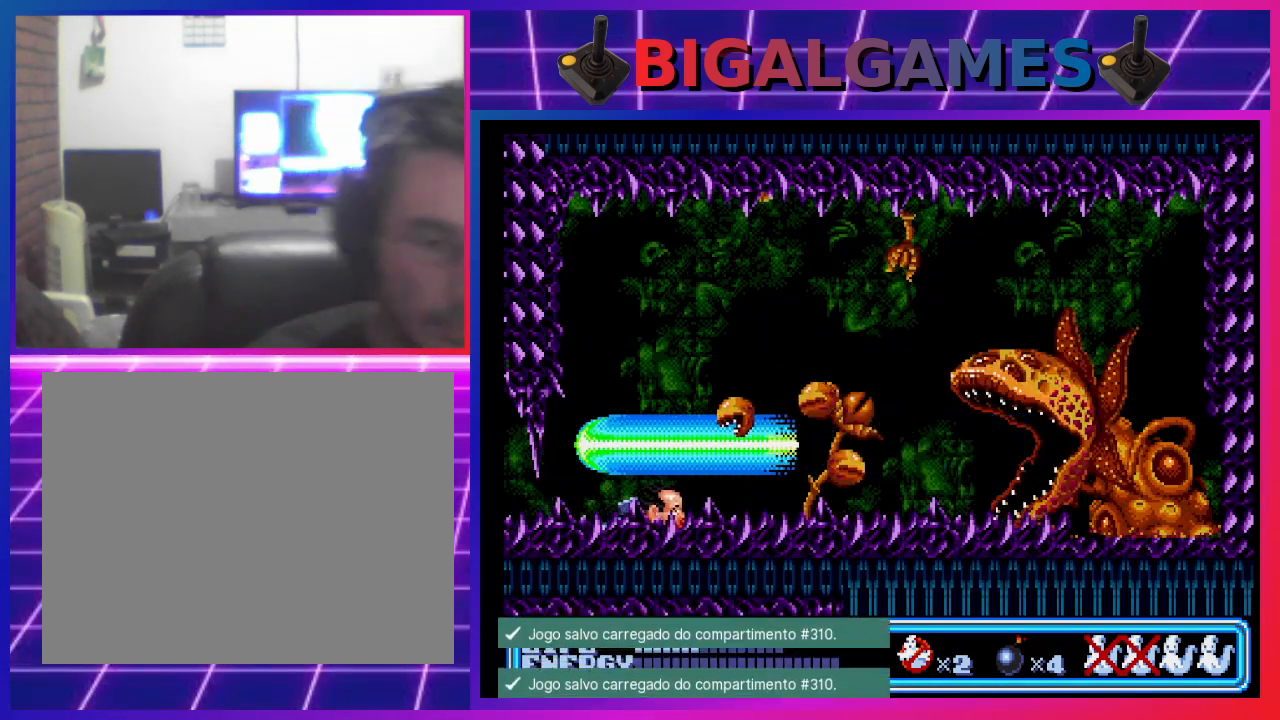
{"buttons": ["DPAD_DOWN", "DPAD_RIGHT"], "left_stick": "center", "events": []}
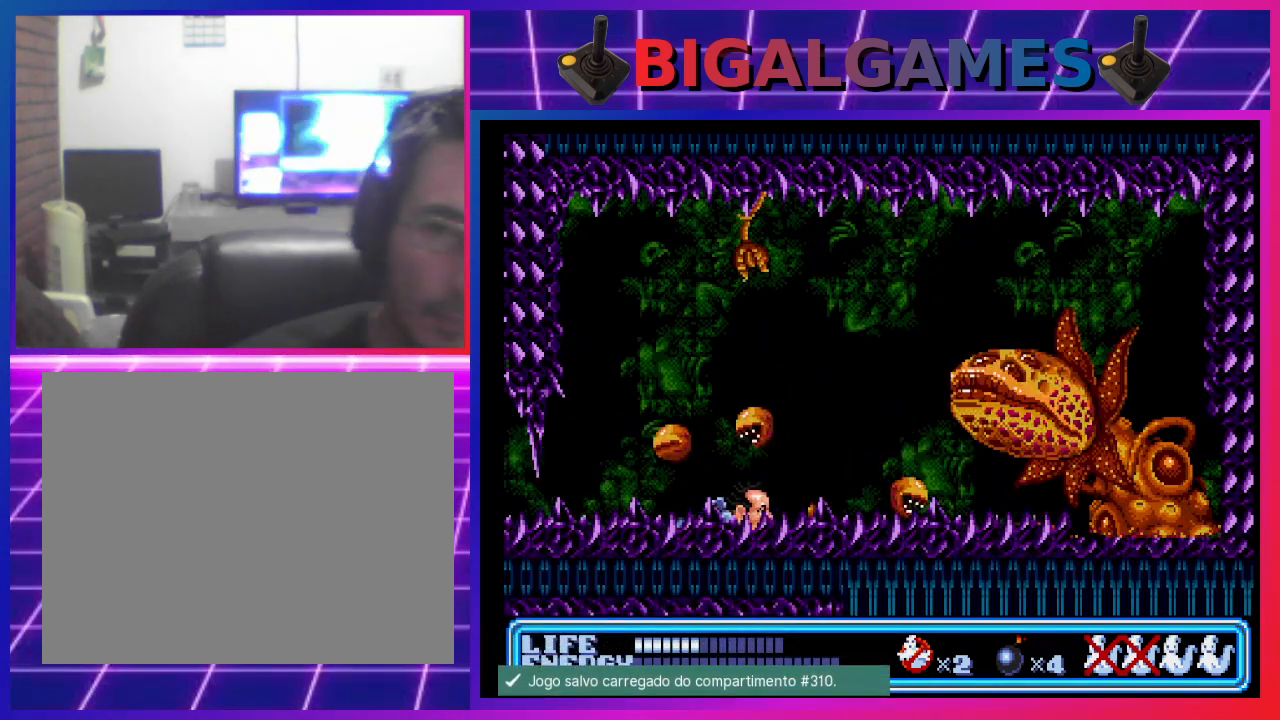
{"buttons": [], "left_stick": "center", "events": [[400, "DPAD_DOWN", "up"], [400, "DPAD_RIGHT", "up"]]}
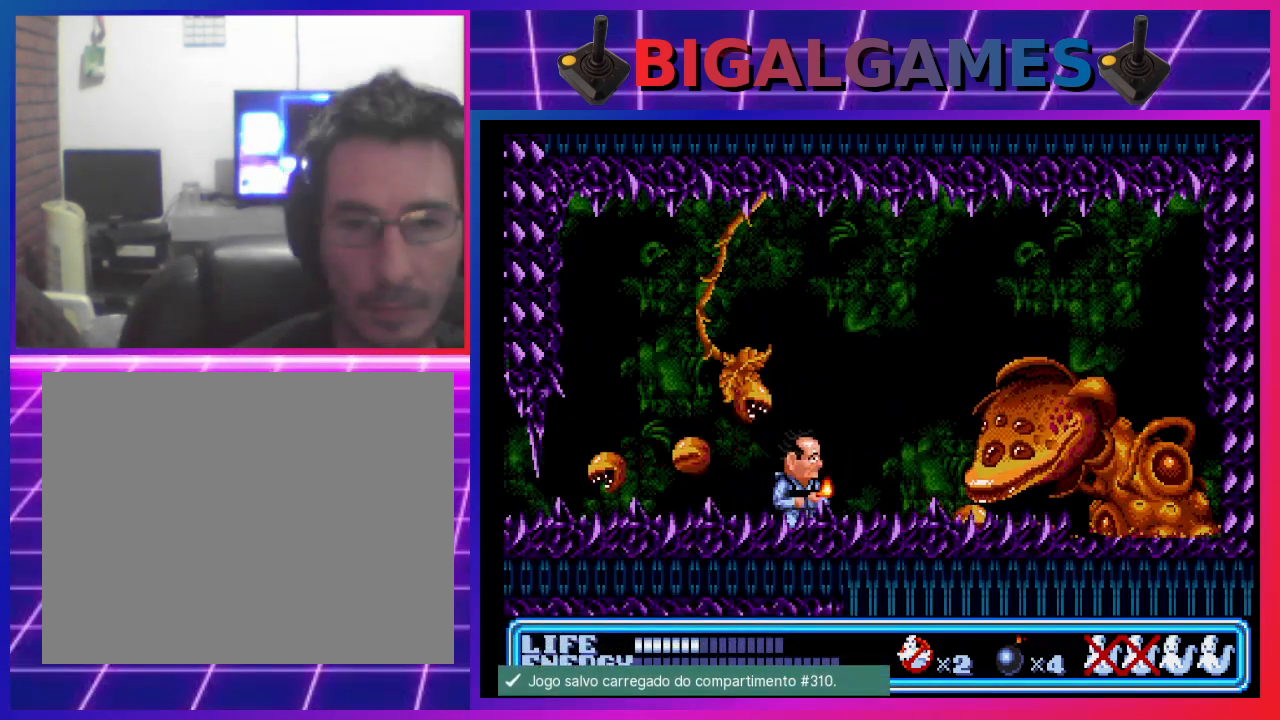
{"buttons": ["DPAD_DOWN", "DPAD_RIGHT"], "left_stick": "center", "events": [[200, "CROSS", "down"], [300, "CROSS", "up"], [300, "DPAD_RIGHT", "down"], [500, "DPAD_DOWN", "down"]]}
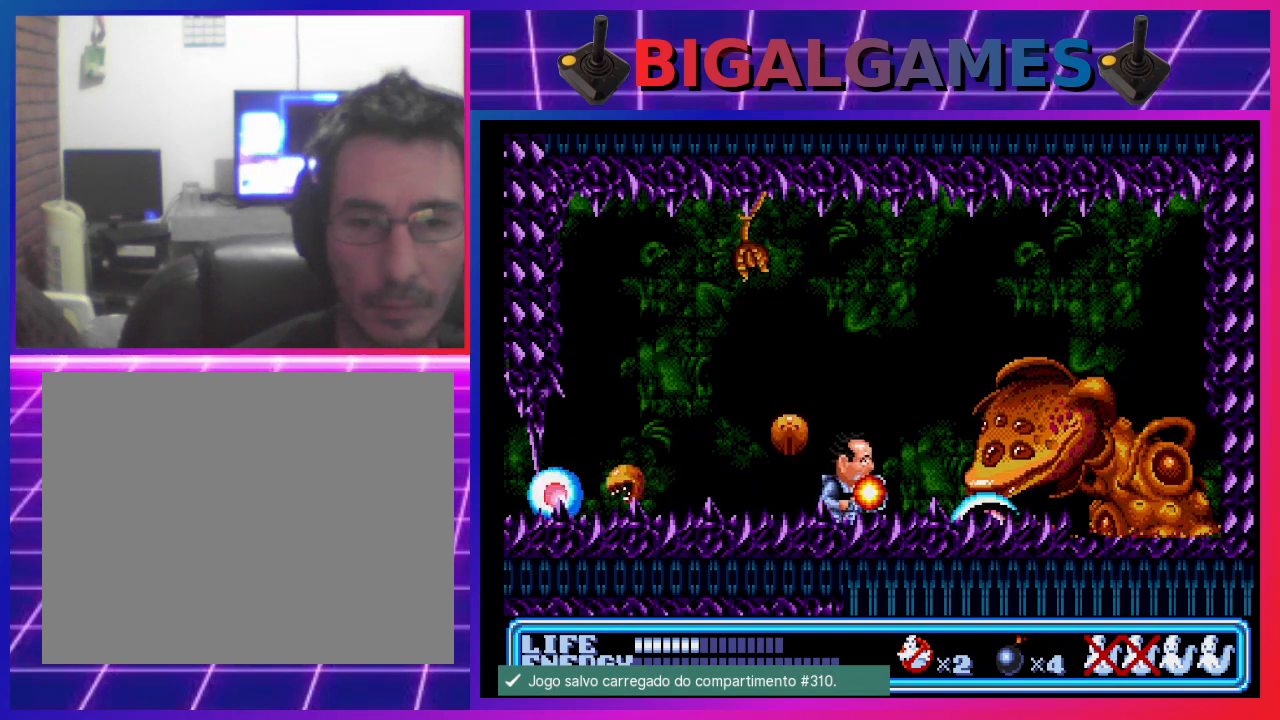
{"buttons": [], "left_stick": "center", "events": [[267, "DPAD_DOWN", "up"], [267, "DPAD_RIGHT", "up"]]}
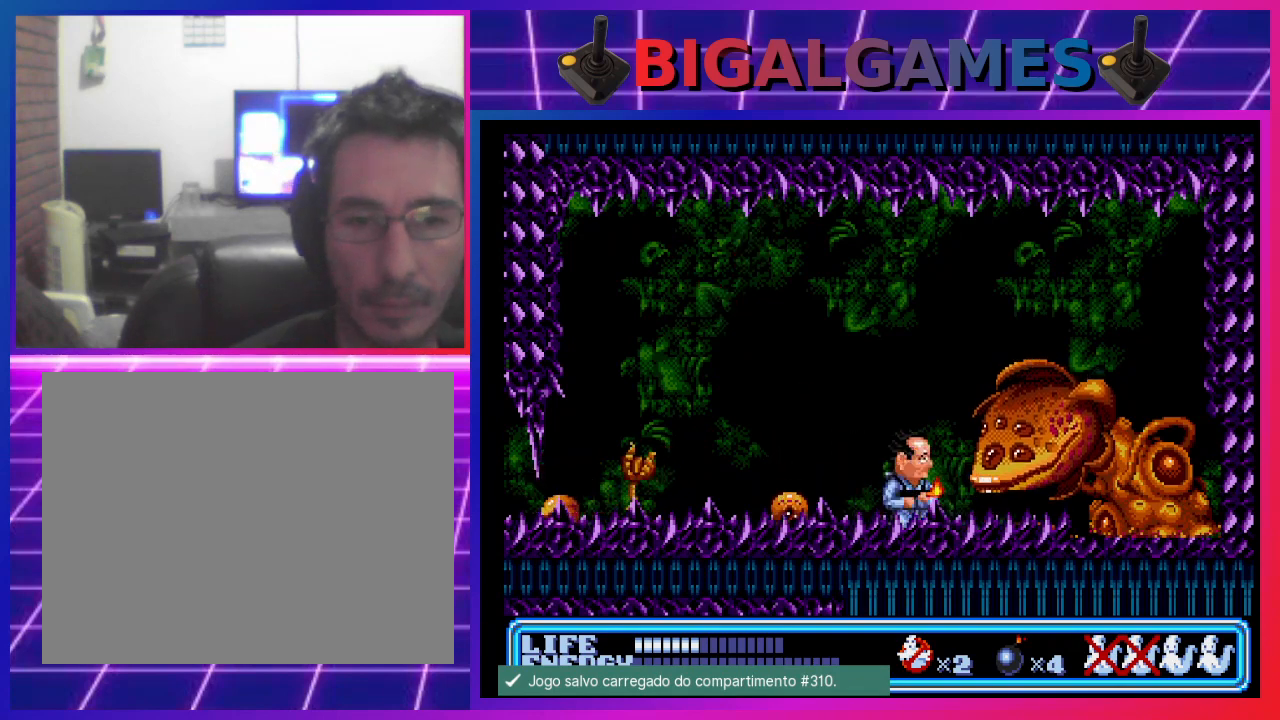
{"buttons": ["CROSS"], "left_stick": "center", "events": [[100, "CROSS", "down"], [200, "CROSS", "up"], [500, "CROSS", "down"]]}
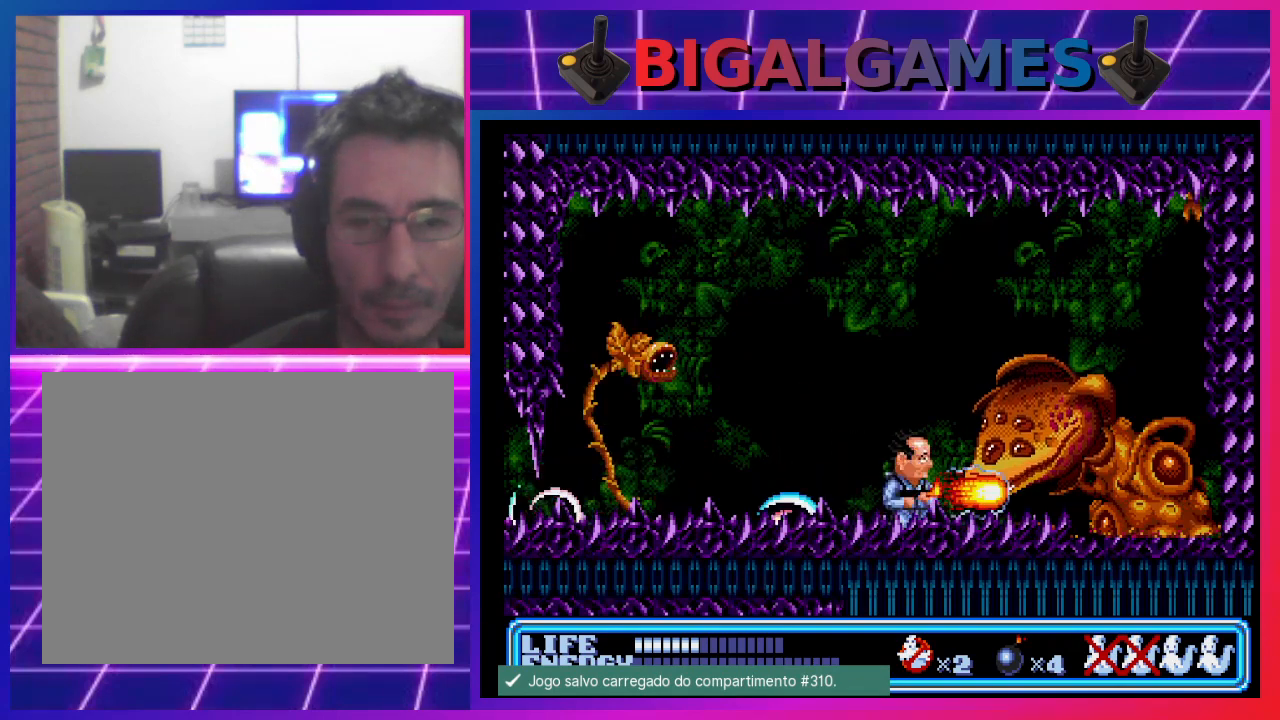
{"buttons": ["CROSS"], "left_stick": "center", "events": [[100, "CROSS", "up"], [200, "CROSS", "down"], [300, "CROSS", "up"], [367, "CROSS", "down"], [467, "CROSS", "up"], [500, "CROSS", "down"]]}
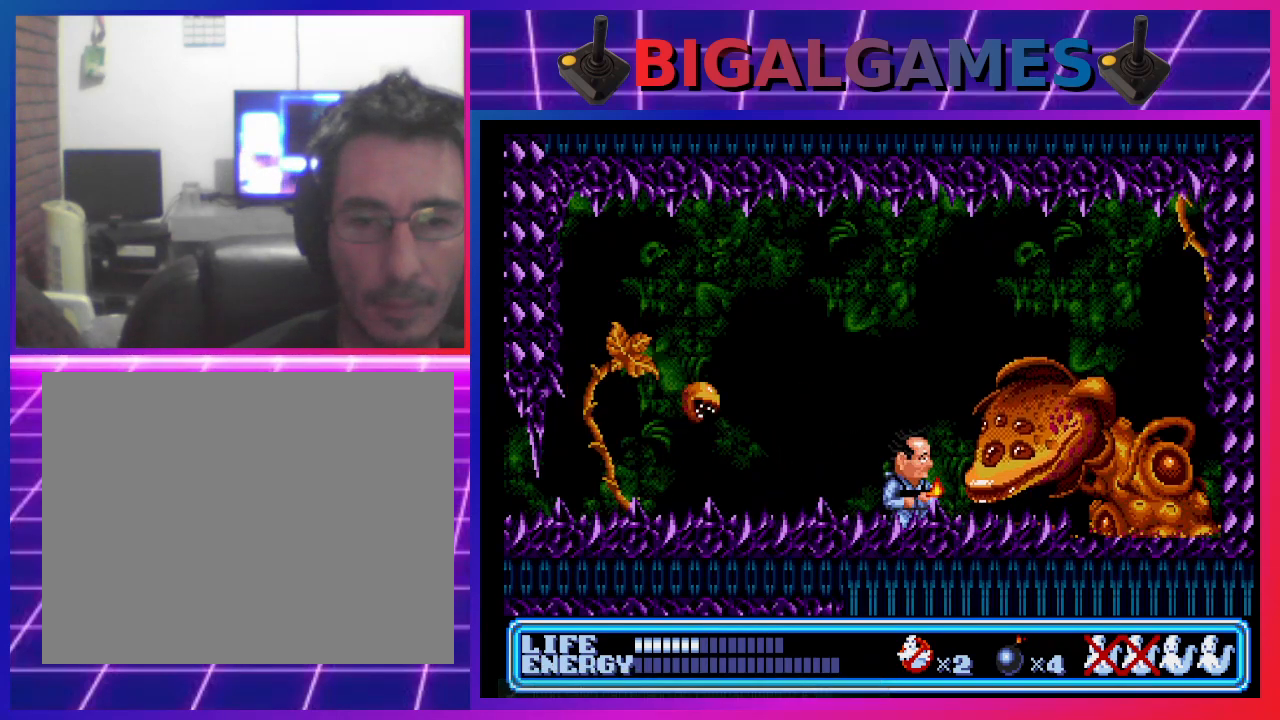
{"buttons": ["DPAD_DOWN"], "left_stick": "center", "events": [[100, "CROSS", "up"], [167, "CROSS", "down"], [233, "CROSS", "up"], [300, "CROSS", "down"], [367, "CROSS", "up"], [367, "DPAD_DOWN", "down"]]}
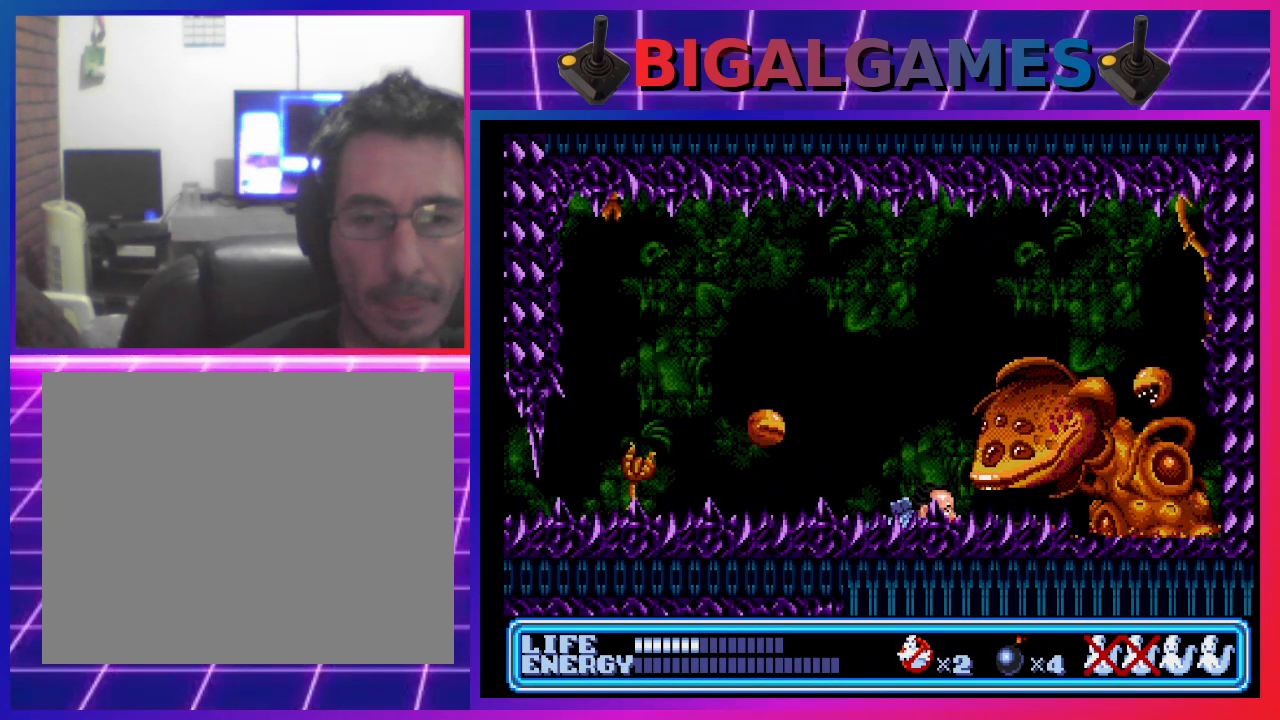
{"buttons": ["DPAD_DOWN", "DPAD_LEFT"], "left_stick": "center", "events": [[100, "CROSS", "down"], [200, "CROSS", "up"], [200, "DPAD_LEFT", "down"]]}
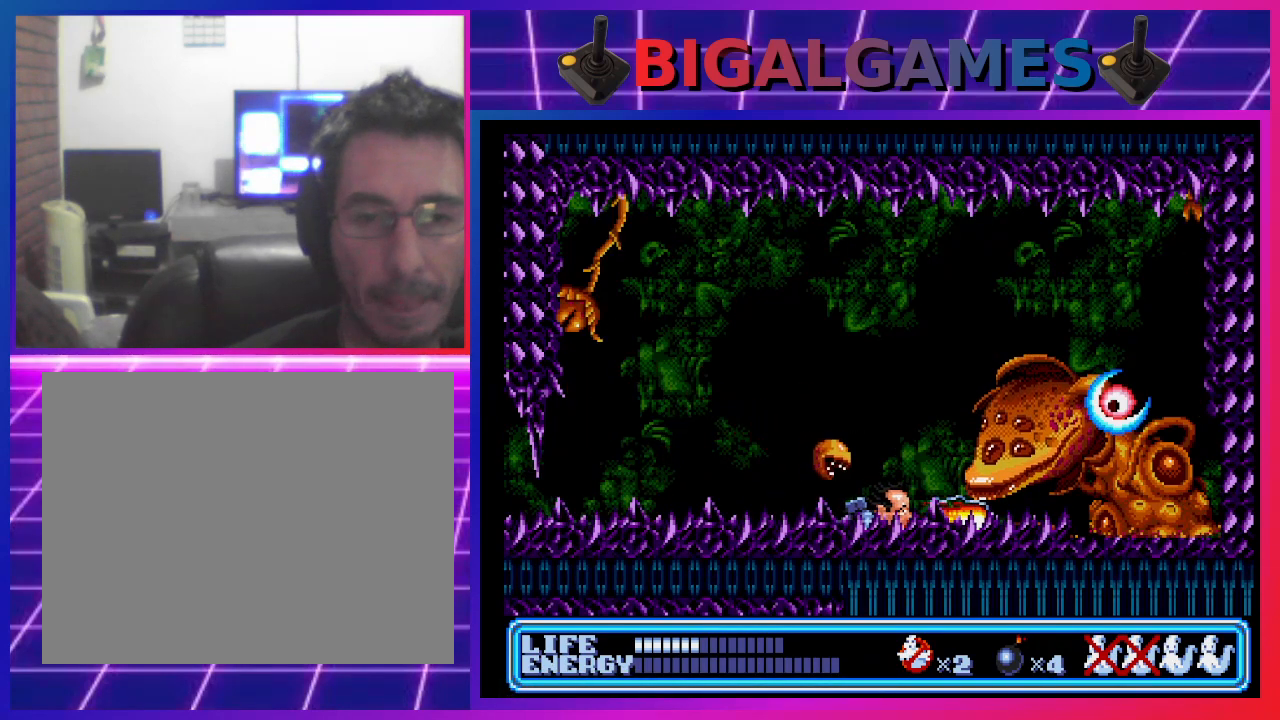
{"buttons": ["DPAD_DOWN", "DPAD_LEFT"], "left_stick": "center", "events": []}
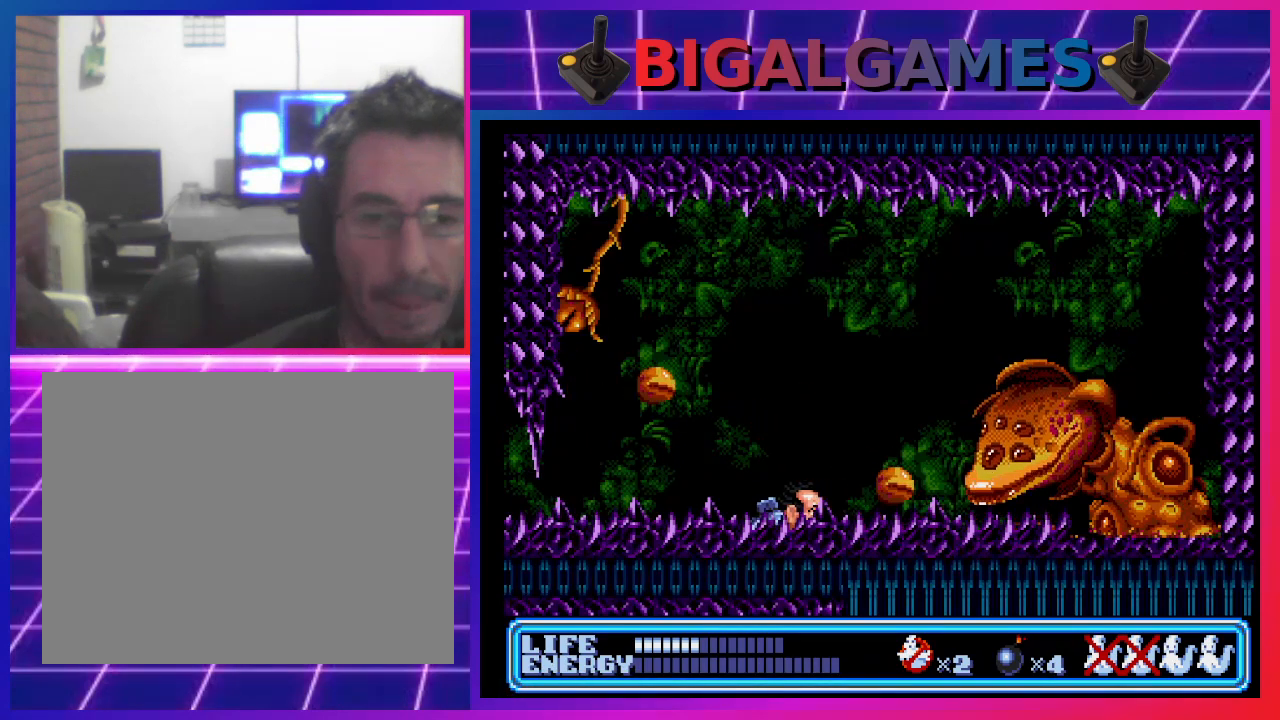
{"buttons": ["DPAD_RIGHT"], "left_stick": "center", "events": [[67, "DPAD_DOWN", "up"], [67, "DPAD_LEFT", "up"], [133, "CROSS", "down"], [233, "CROSS", "up"], [300, "CROSS", "down"], [333, "DPAD_RIGHT", "down"], [400, "CROSS", "up"]]}